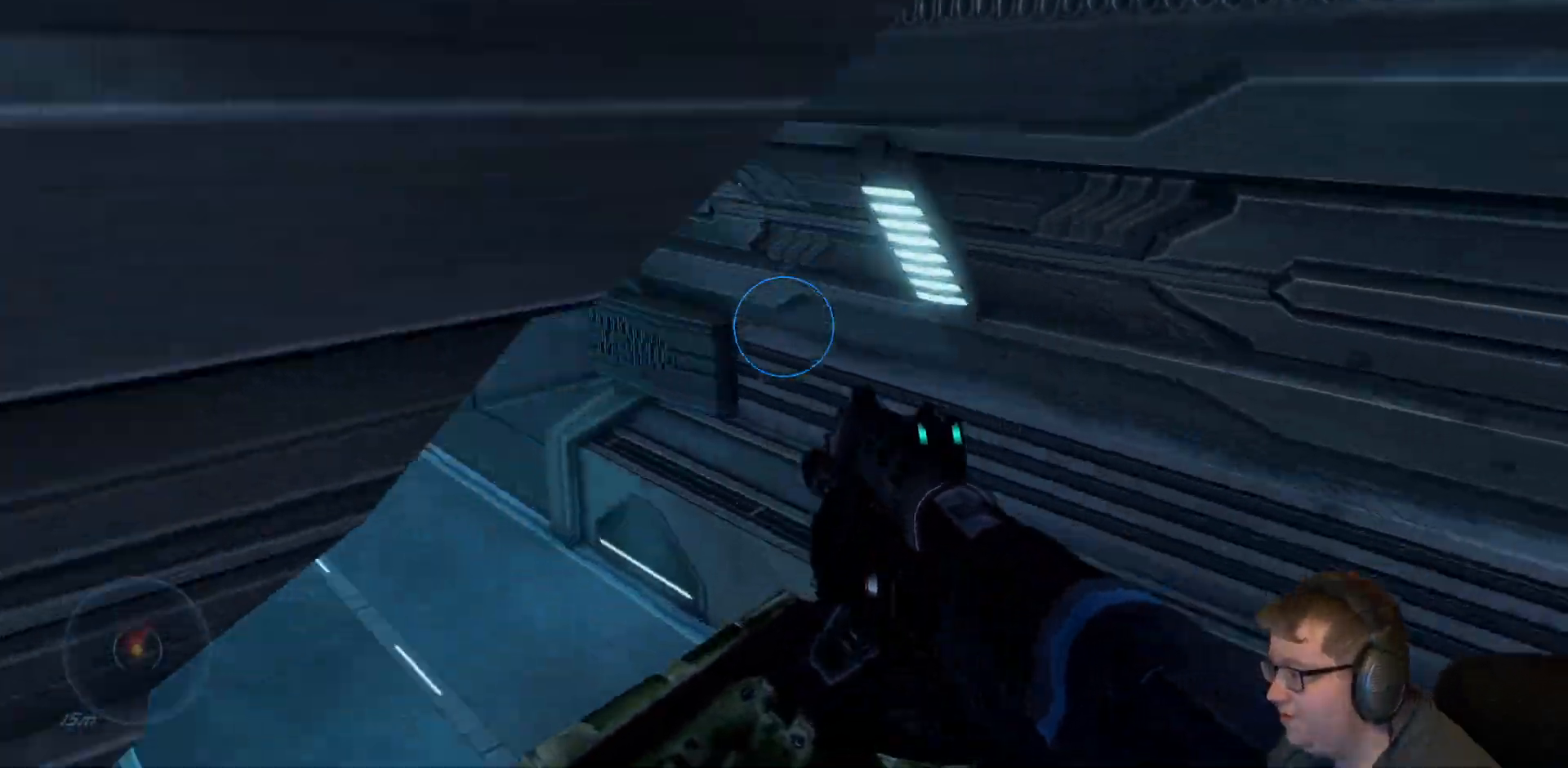
Gameplay with a controller (Xbox layout); each line is a JSON object with the inputs held at the frame after it (dt_ms = milliseconds from this image to that frame). "events" lists button and stick changes between this image and that frame as [ms after this image, input, new state], when the widget could be followed in between. Not read: L3 R3.
{"dt_ms": 500, "buttons": [], "left_stick": "up", "right_stick": "center", "events": [[33, "left_stick", "up"], [83, "right_stick", "left"], [300, "right_stick", "center"]]}
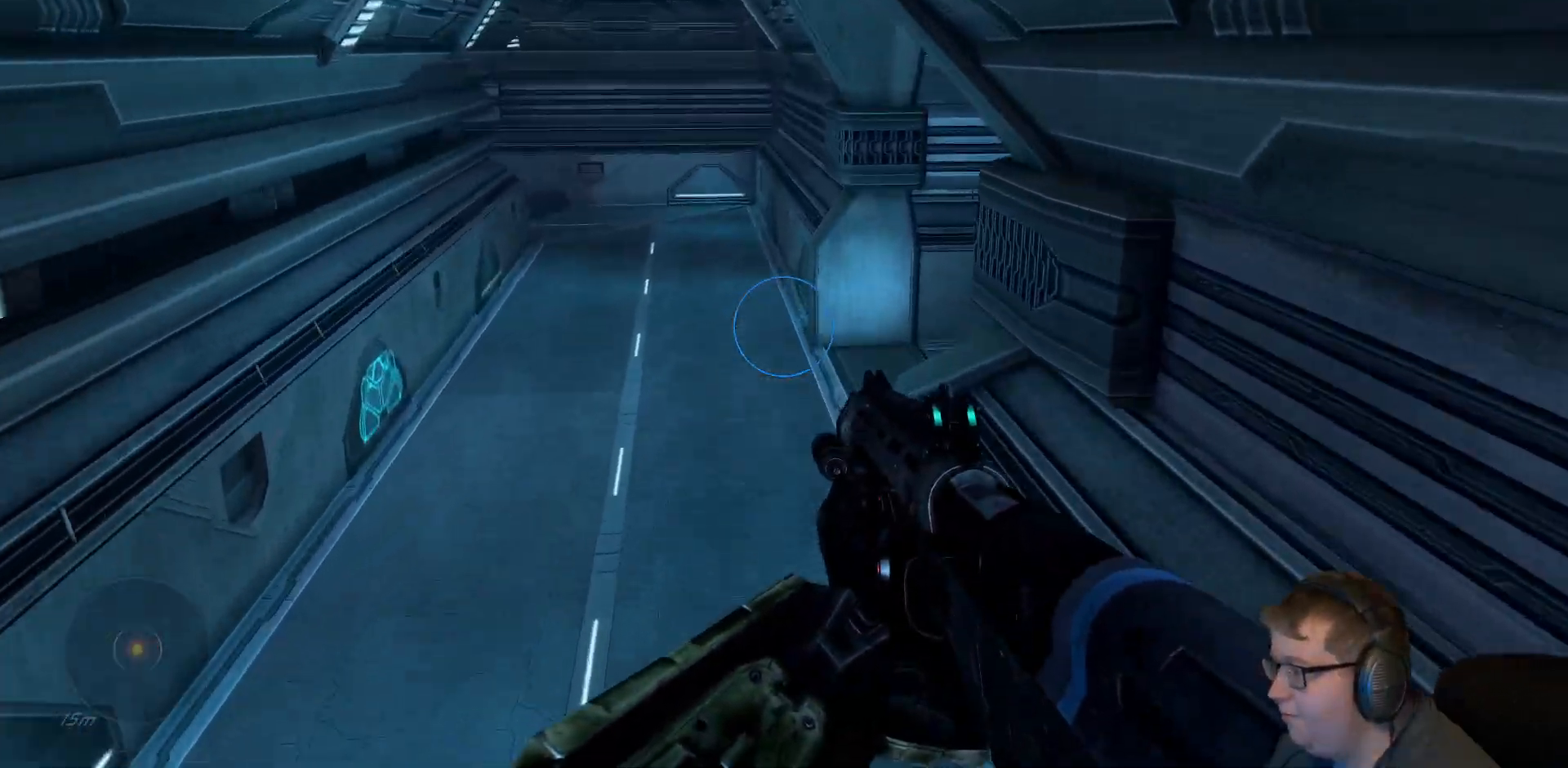
{"dt_ms": 500, "buttons": [], "left_stick": "up-left", "right_stick": "right", "events": [[117, "right_stick", "right"], [150, "left_stick", "down"], [500, "left_stick", "up-left"]]}
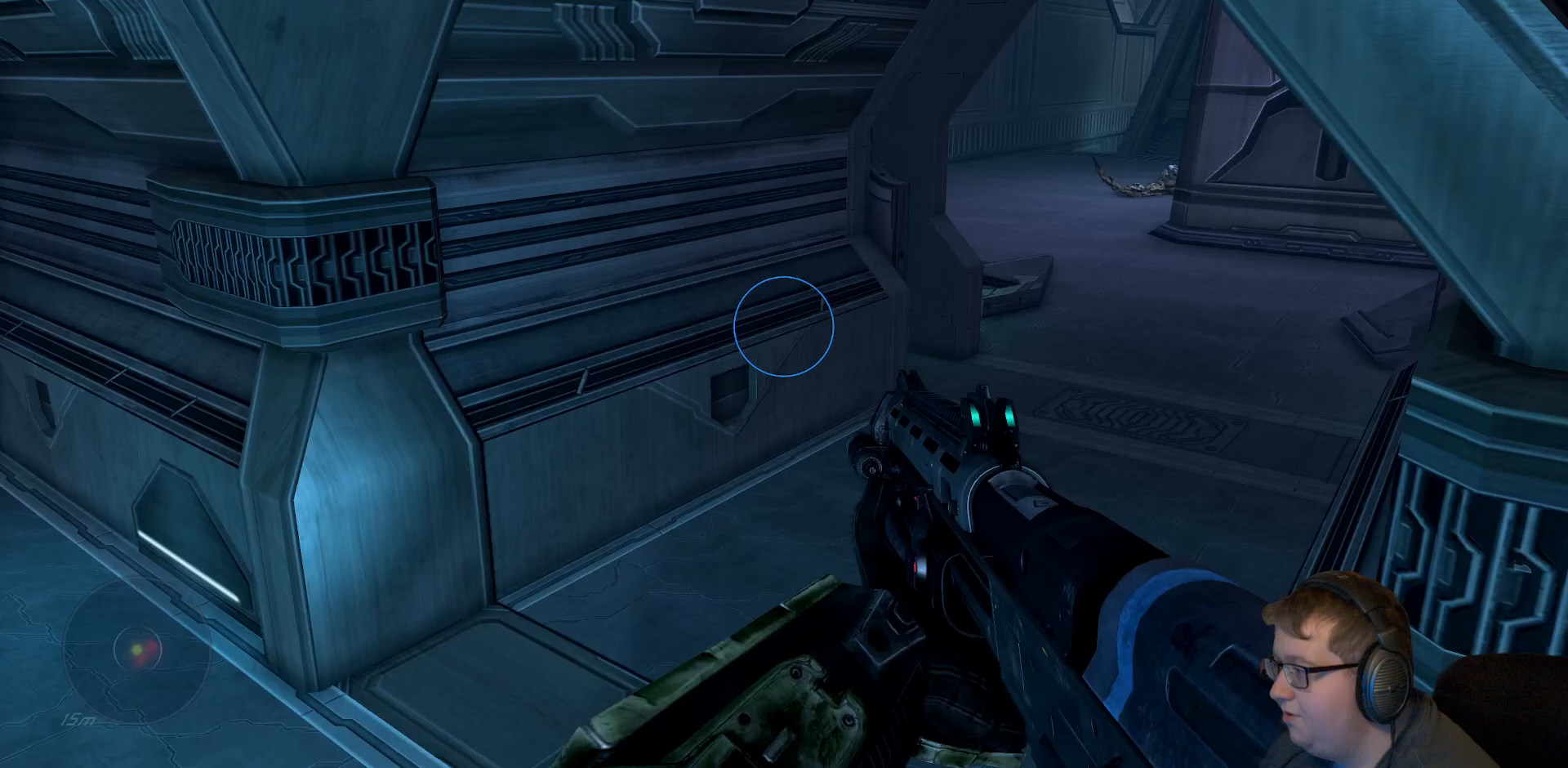
{"dt_ms": 500, "buttons": [], "left_stick": "up", "right_stick": "center", "events": [[217, "left_stick", "up"], [233, "right_stick", "center"]]}
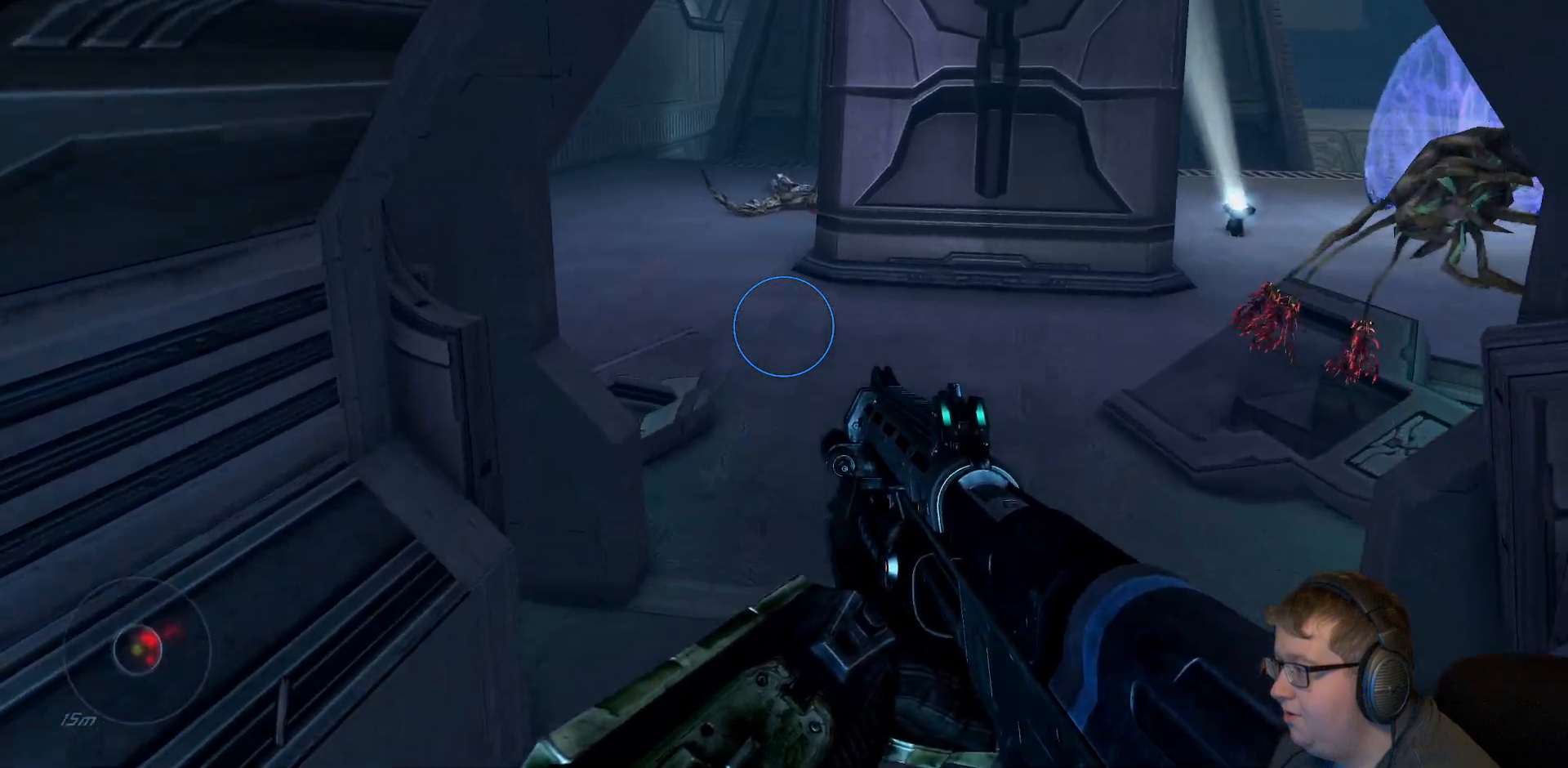
{"dt_ms": 500, "buttons": [], "left_stick": "up", "right_stick": "right", "events": [[183, "right_stick", "right"], [250, "left_stick", "up-right"], [500, "left_stick", "up"]]}
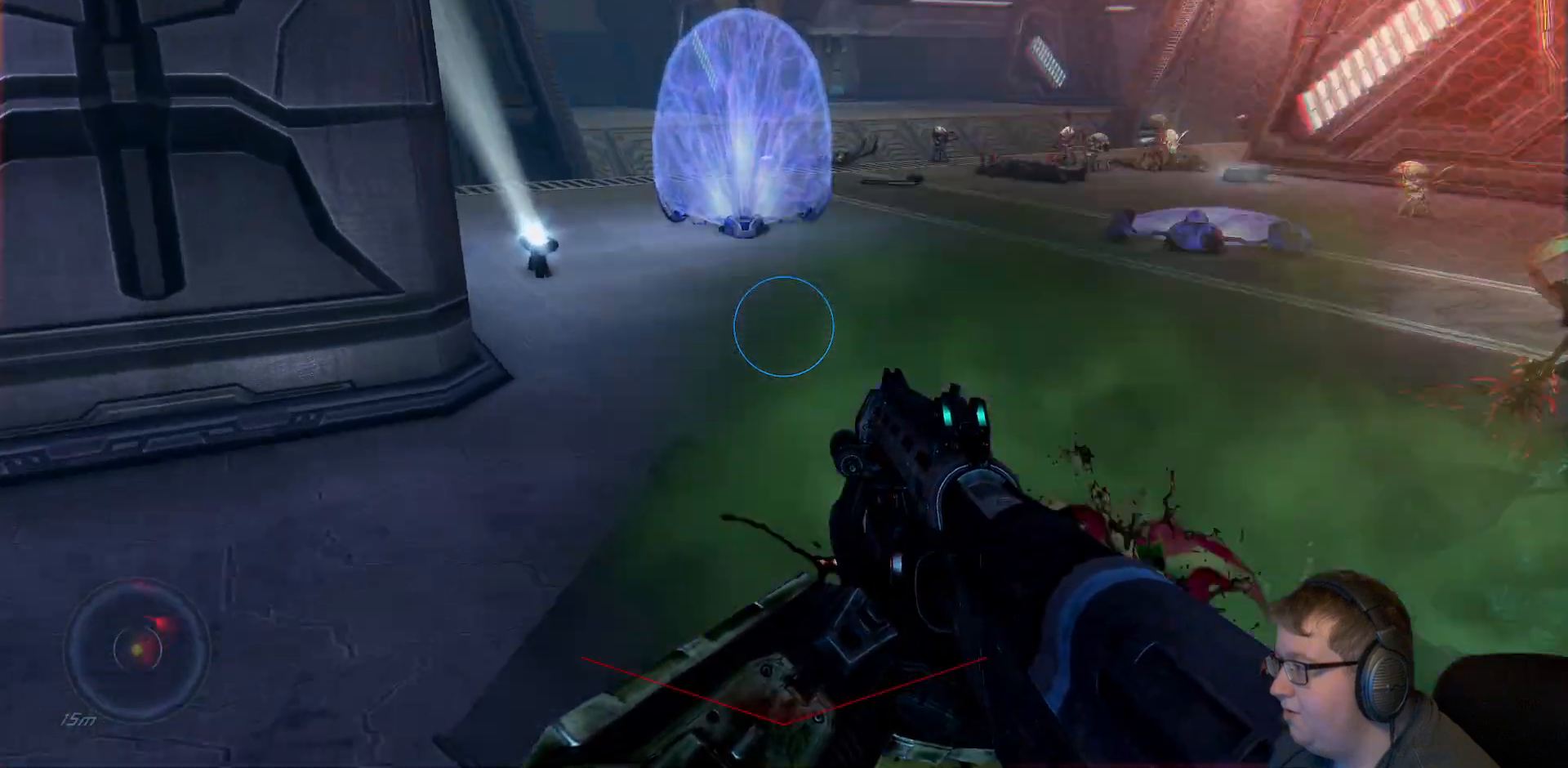
{"dt_ms": 500, "buttons": [], "left_stick": "down-left", "right_stick": "center", "events": [[83, "R2", "down"], [150, "left_stick", "center"], [200, "R2", "up"], [233, "left_stick", "down-left"], [283, "right_stick", "center"]]}
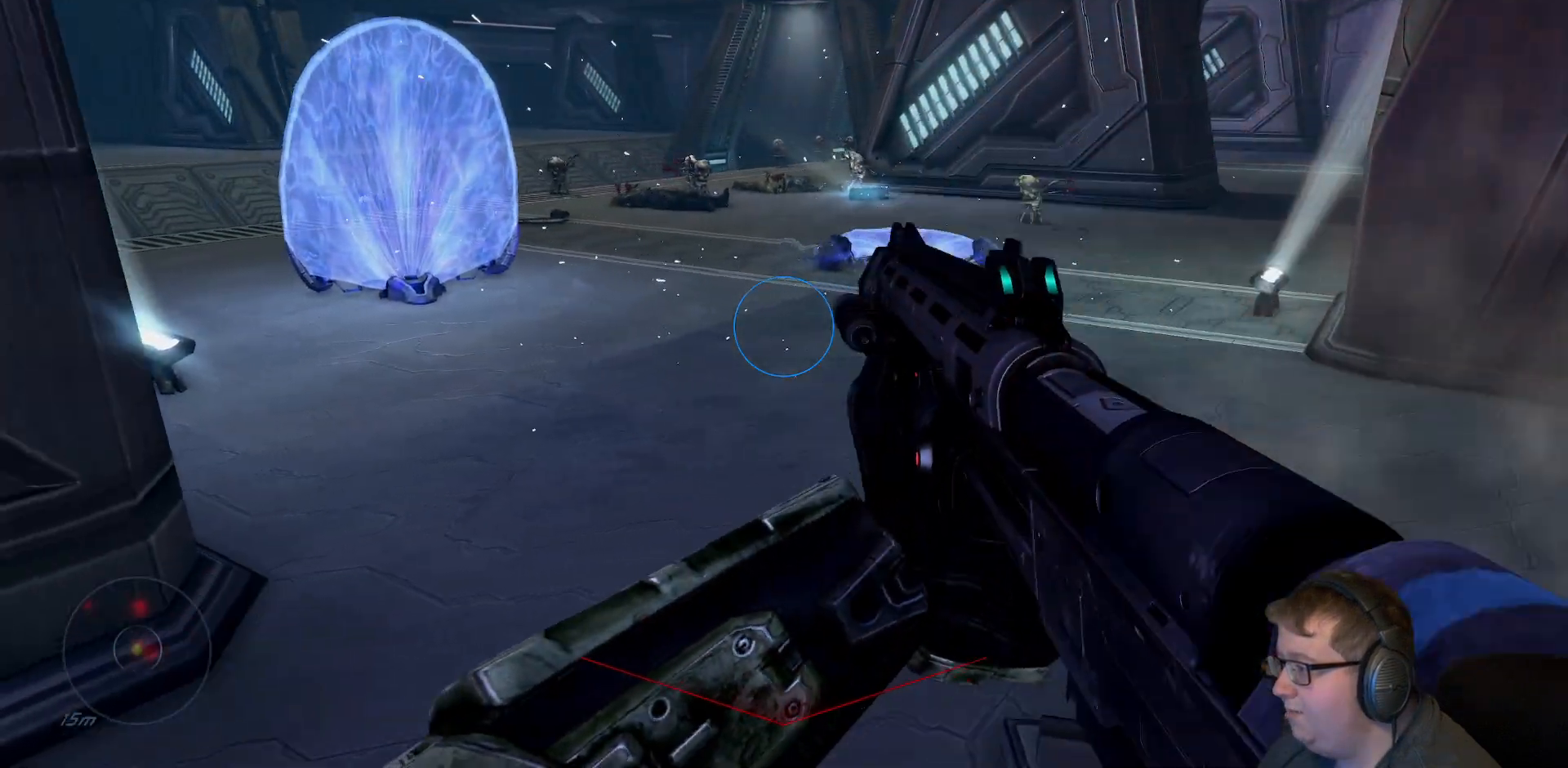
{"dt_ms": 500, "buttons": [], "left_stick": "left", "right_stick": "left", "events": [[233, "right_stick", "left"], [383, "left_stick", "left"]]}
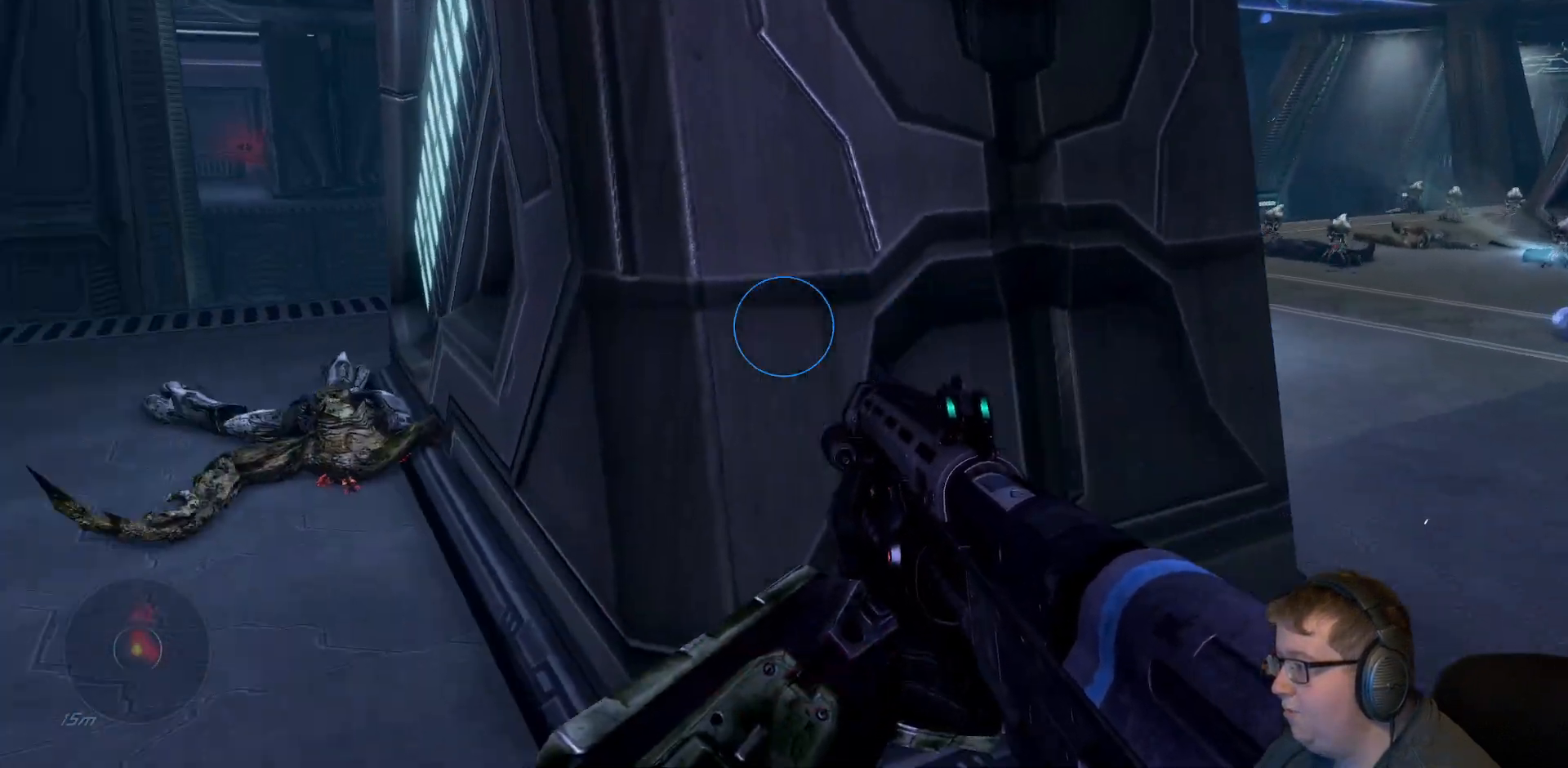
{"dt_ms": 500, "buttons": [], "left_stick": "up-left", "right_stick": "center", "events": [[83, "right_stick", "center"], [250, "left_stick", "up-left"]]}
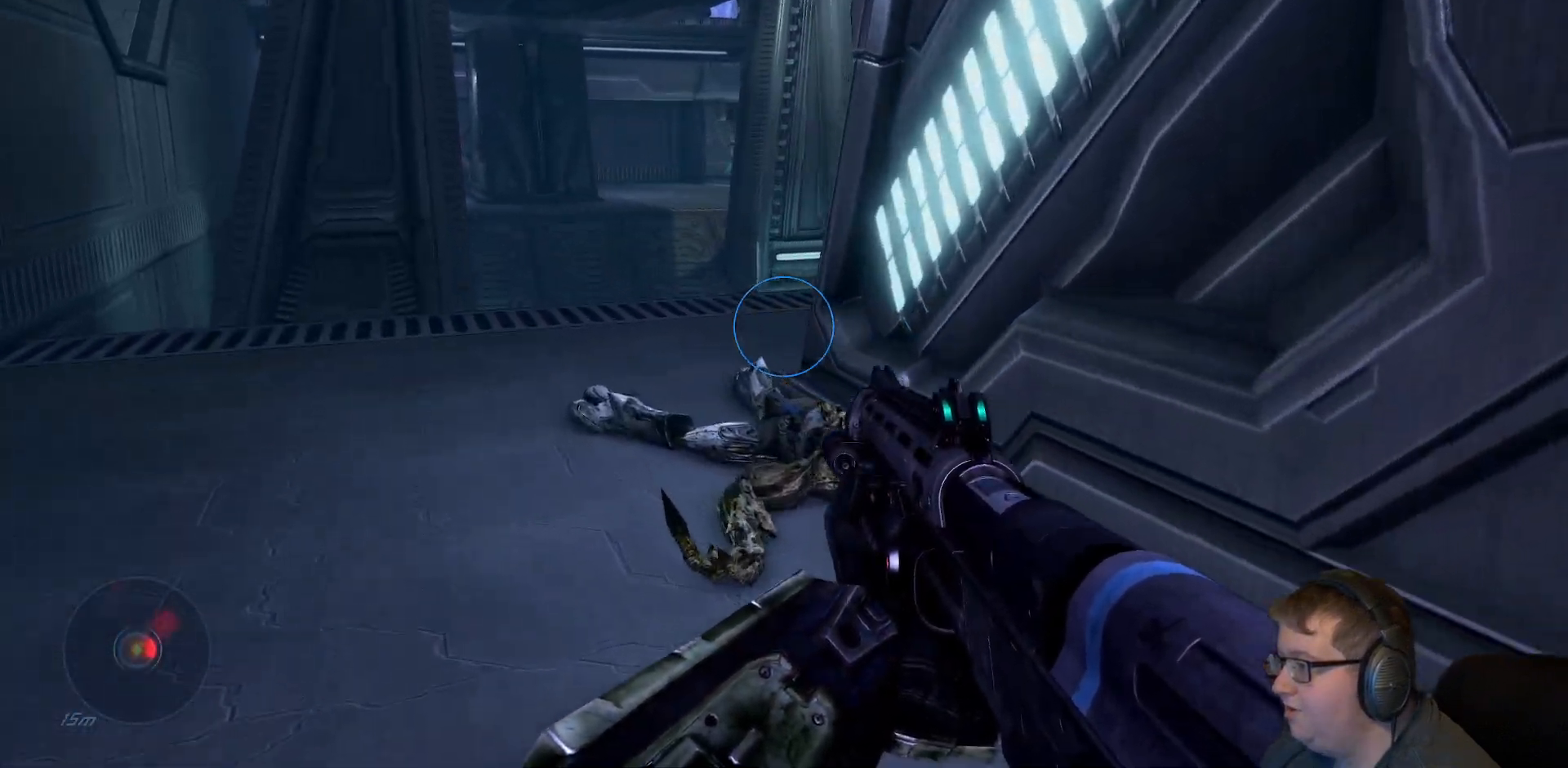
{"dt_ms": 500, "buttons": [], "left_stick": "up-left", "right_stick": "center", "events": []}
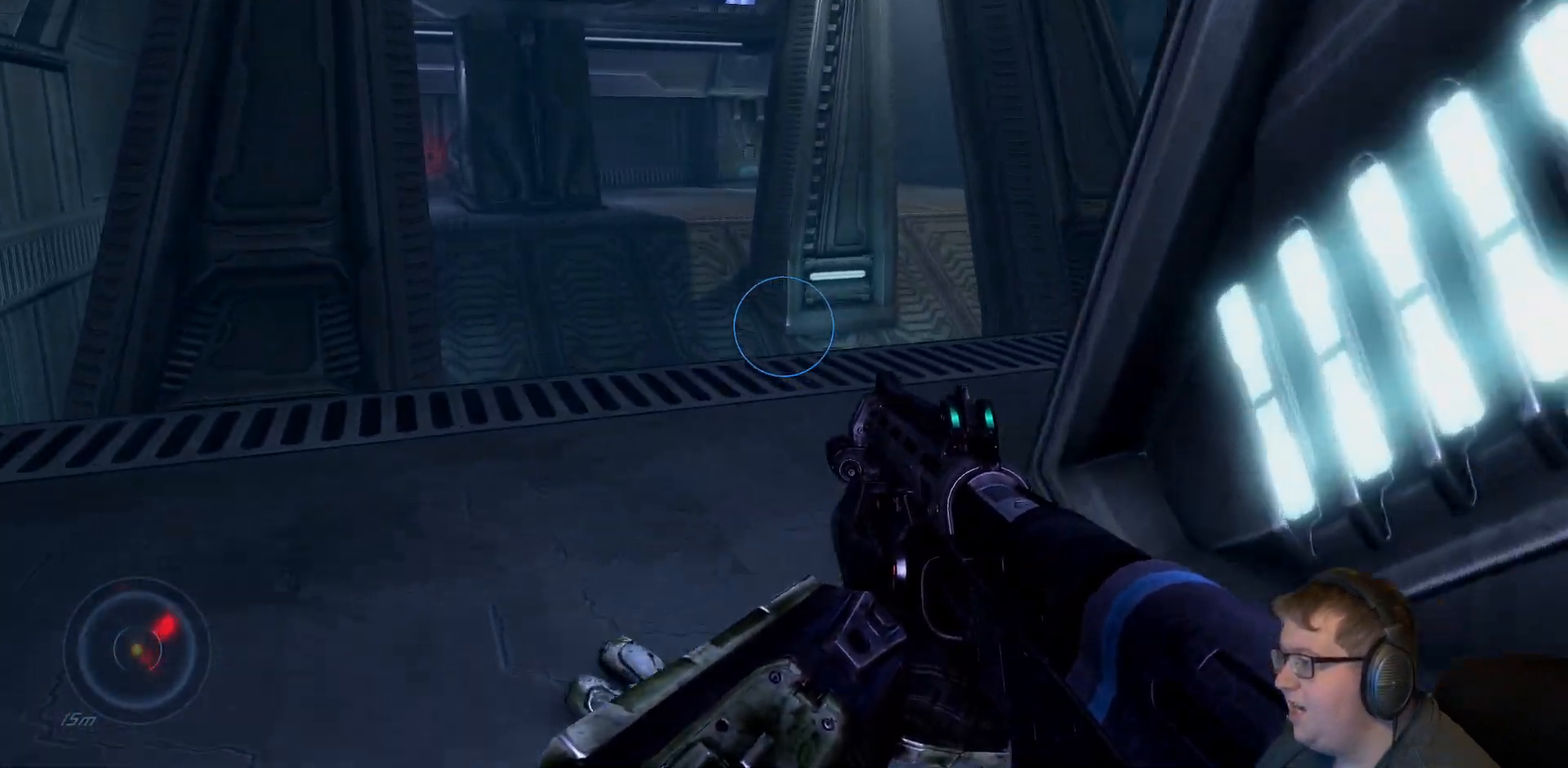
{"dt_ms": 500, "buttons": [], "left_stick": "up", "right_stick": "left", "events": [[267, "left_stick", "up"], [433, "right_stick", "left"]]}
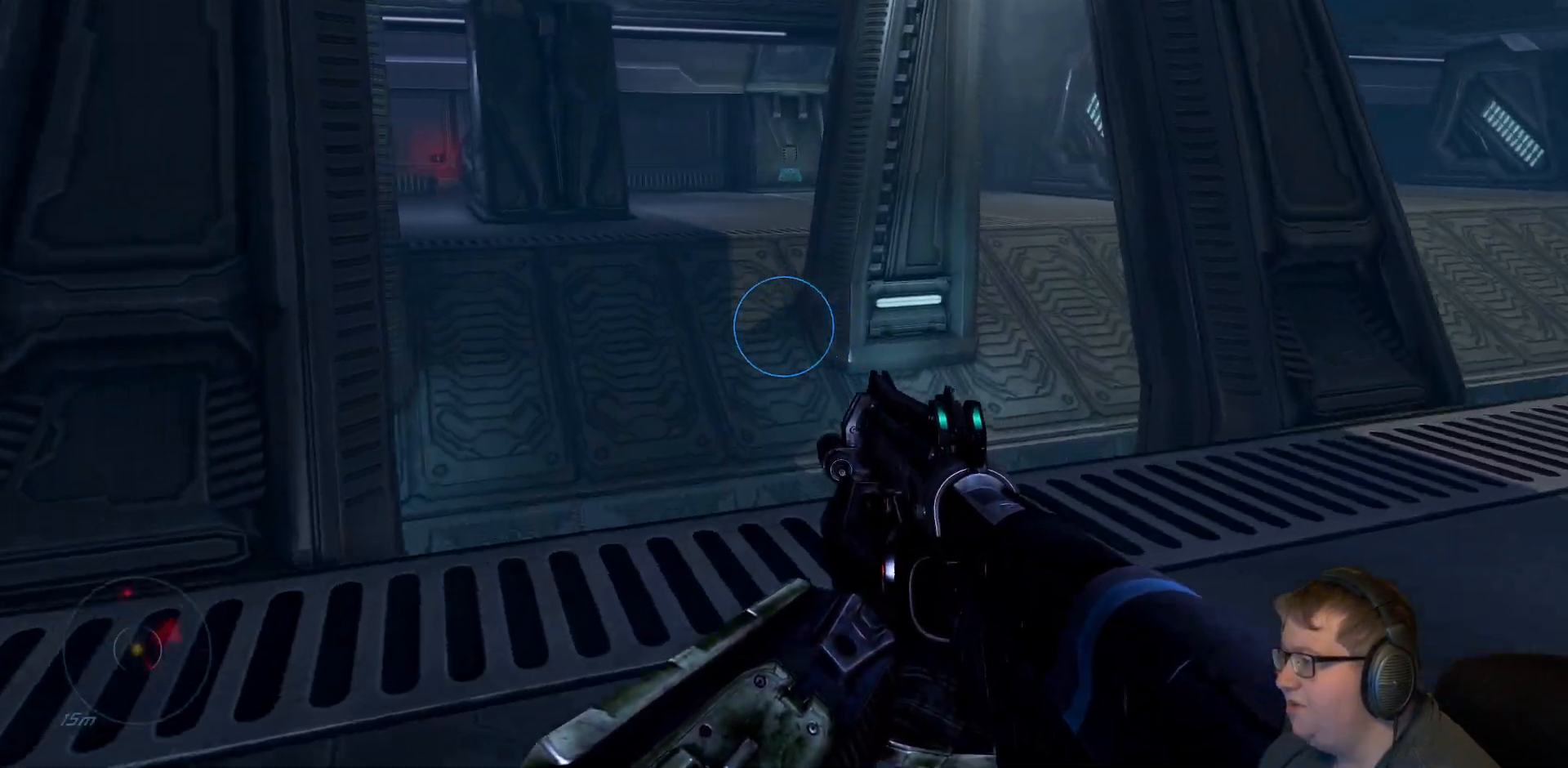
{"dt_ms": 500, "buttons": [], "left_stick": "up", "right_stick": "center", "events": [[117, "right_stick", "center"]]}
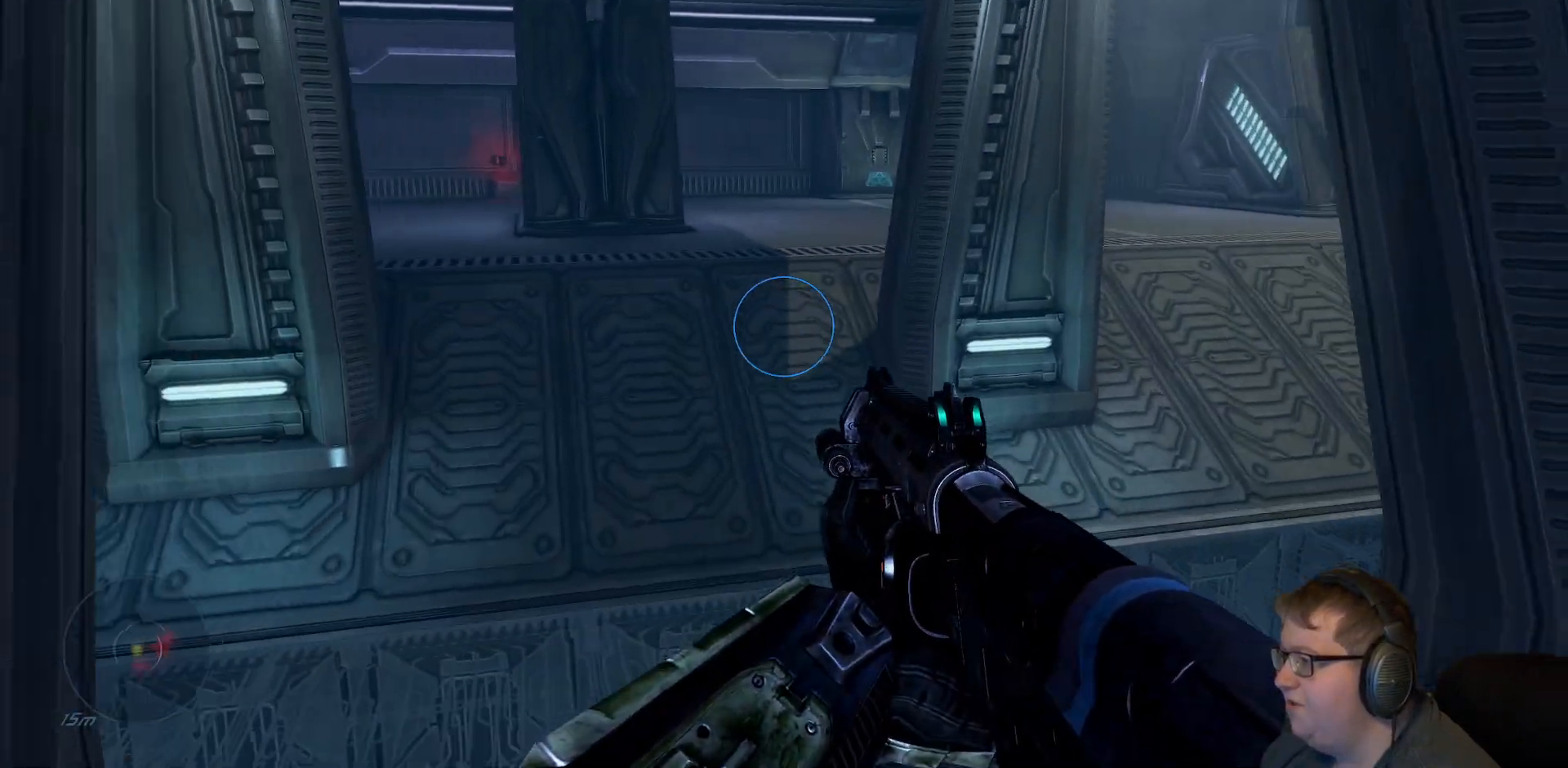
{"dt_ms": 500, "buttons": [], "left_stick": "up", "right_stick": "right", "events": [[233, "right_stick", "right"]]}
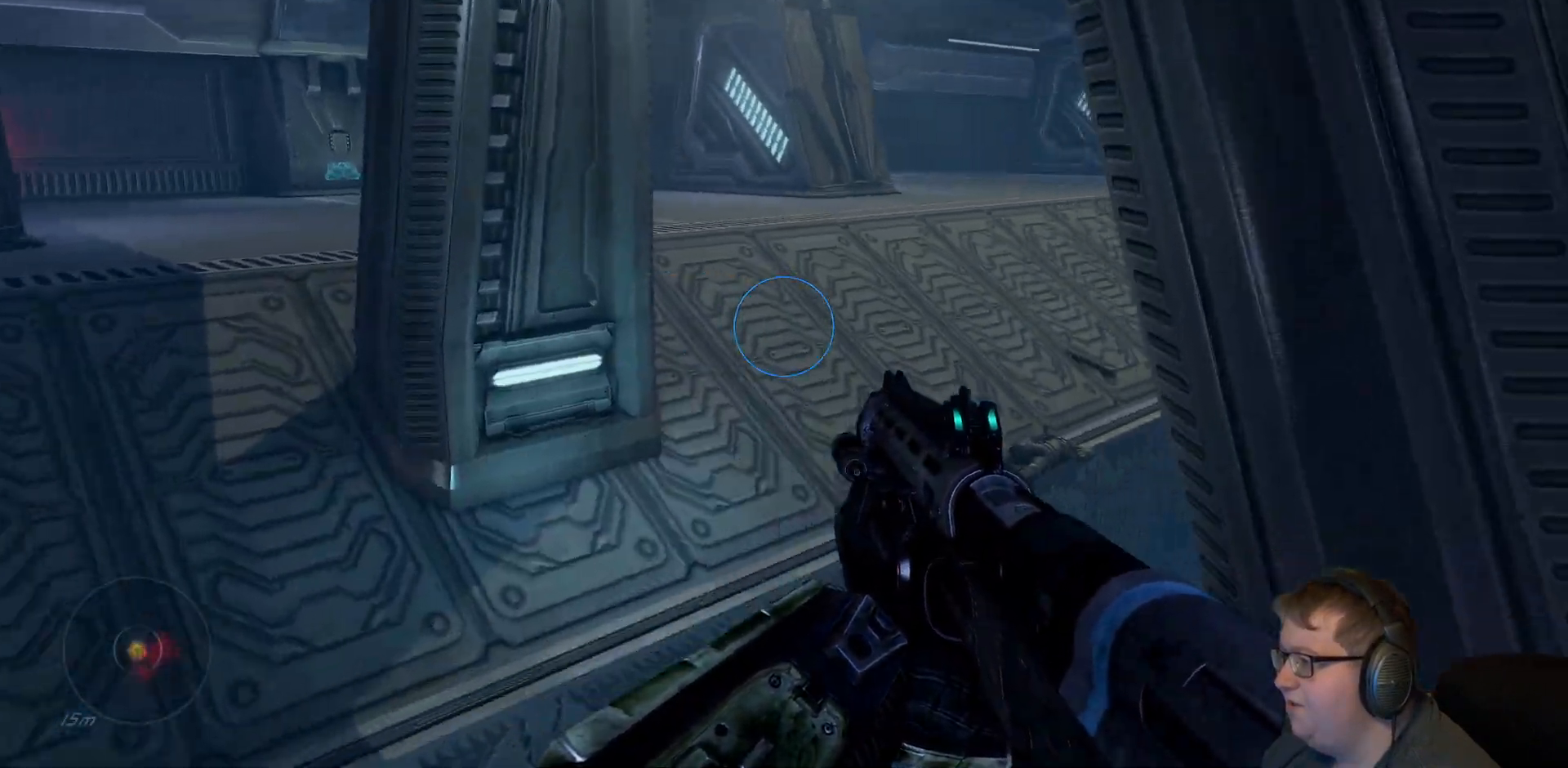
{"dt_ms": 500, "buttons": [], "left_stick": "up", "right_stick": "up-right", "events": [[33, "right_stick", "center"], [433, "right_stick", "up-right"]]}
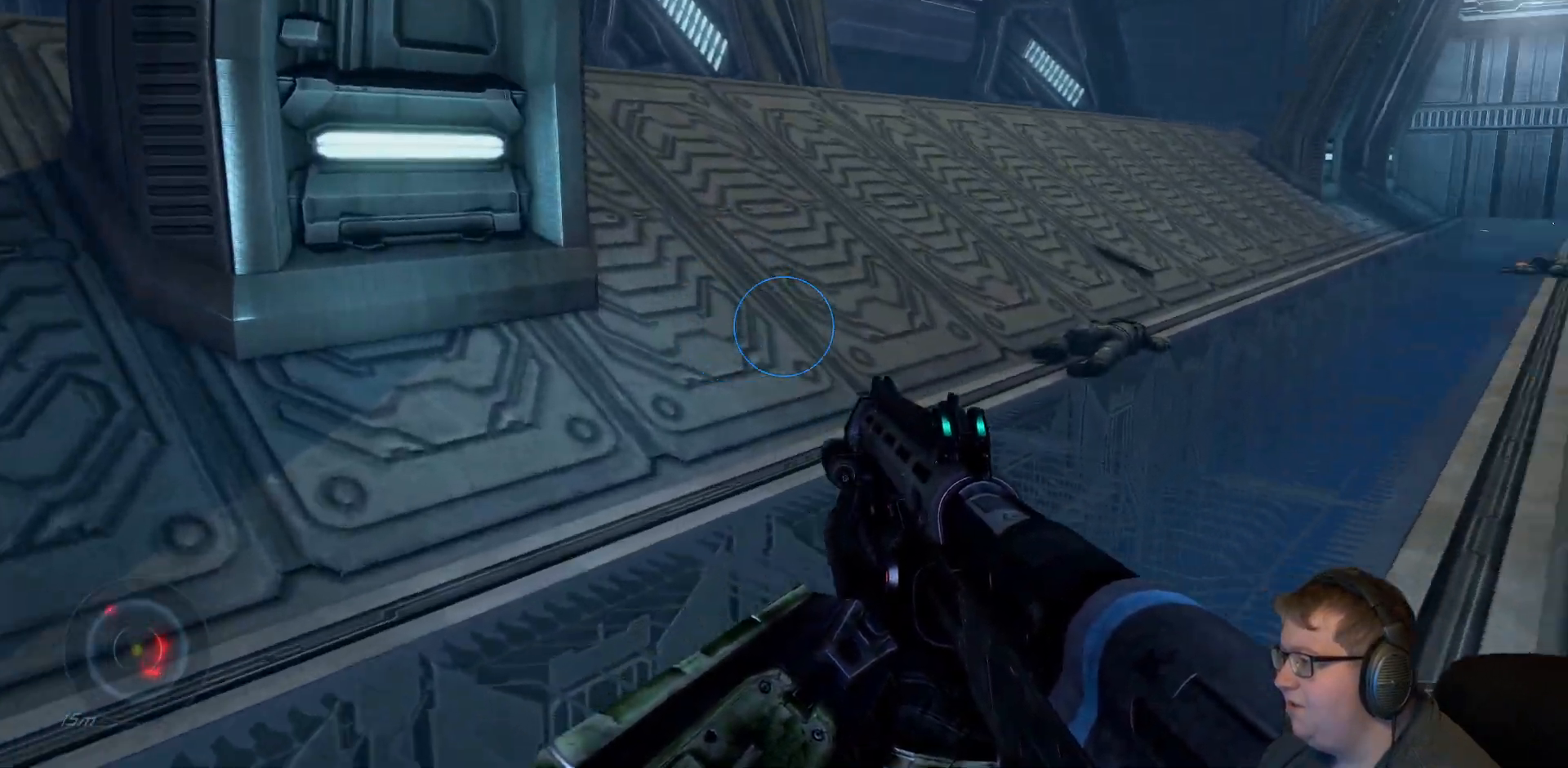
{"dt_ms": 500, "buttons": [], "left_stick": "up", "right_stick": "center", "events": [[183, "right_stick", "center"]]}
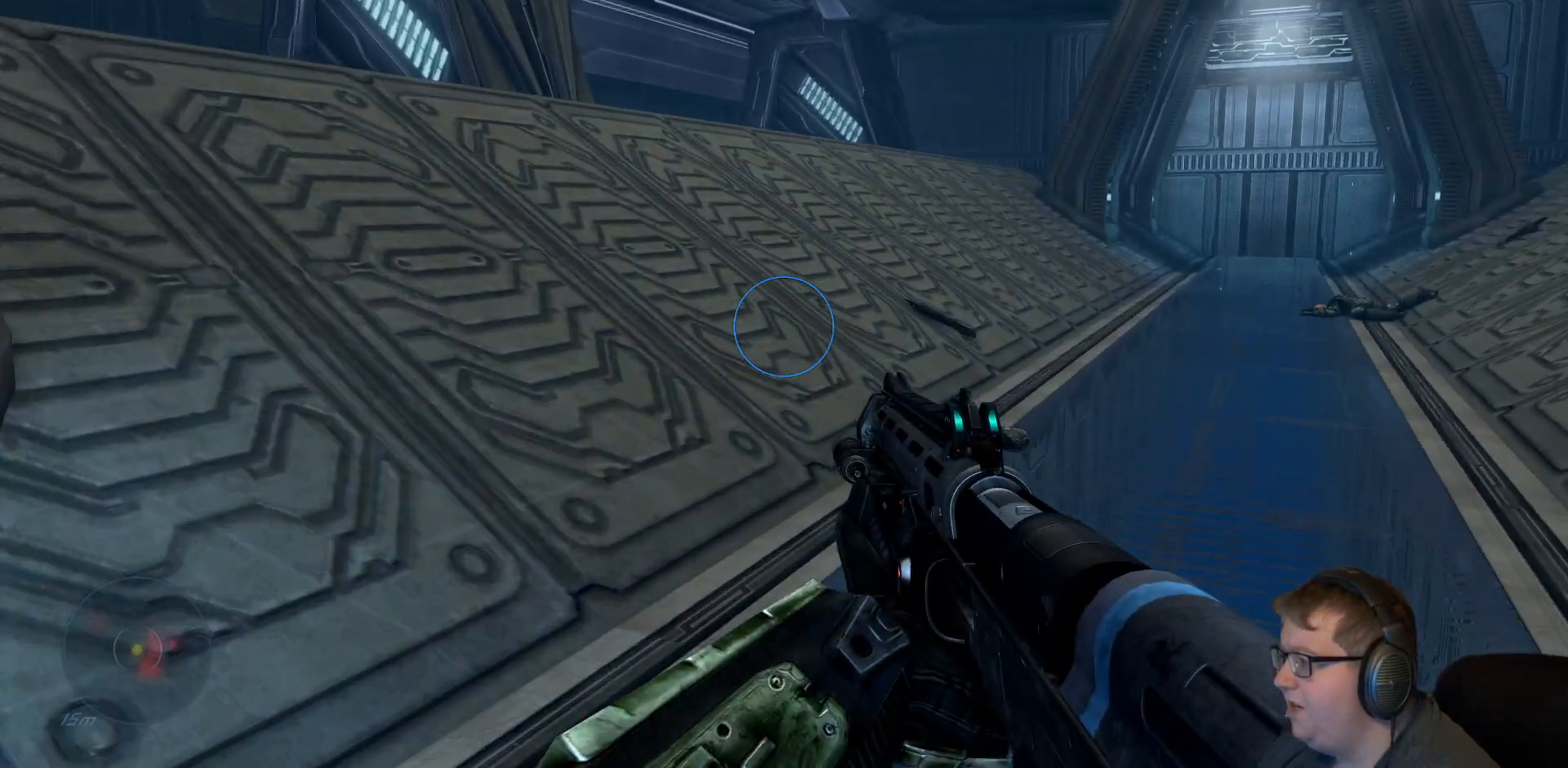
{"dt_ms": 500, "buttons": [], "left_stick": "up", "right_stick": "center", "events": [[150, "A", "down"], [317, "A", "up"]]}
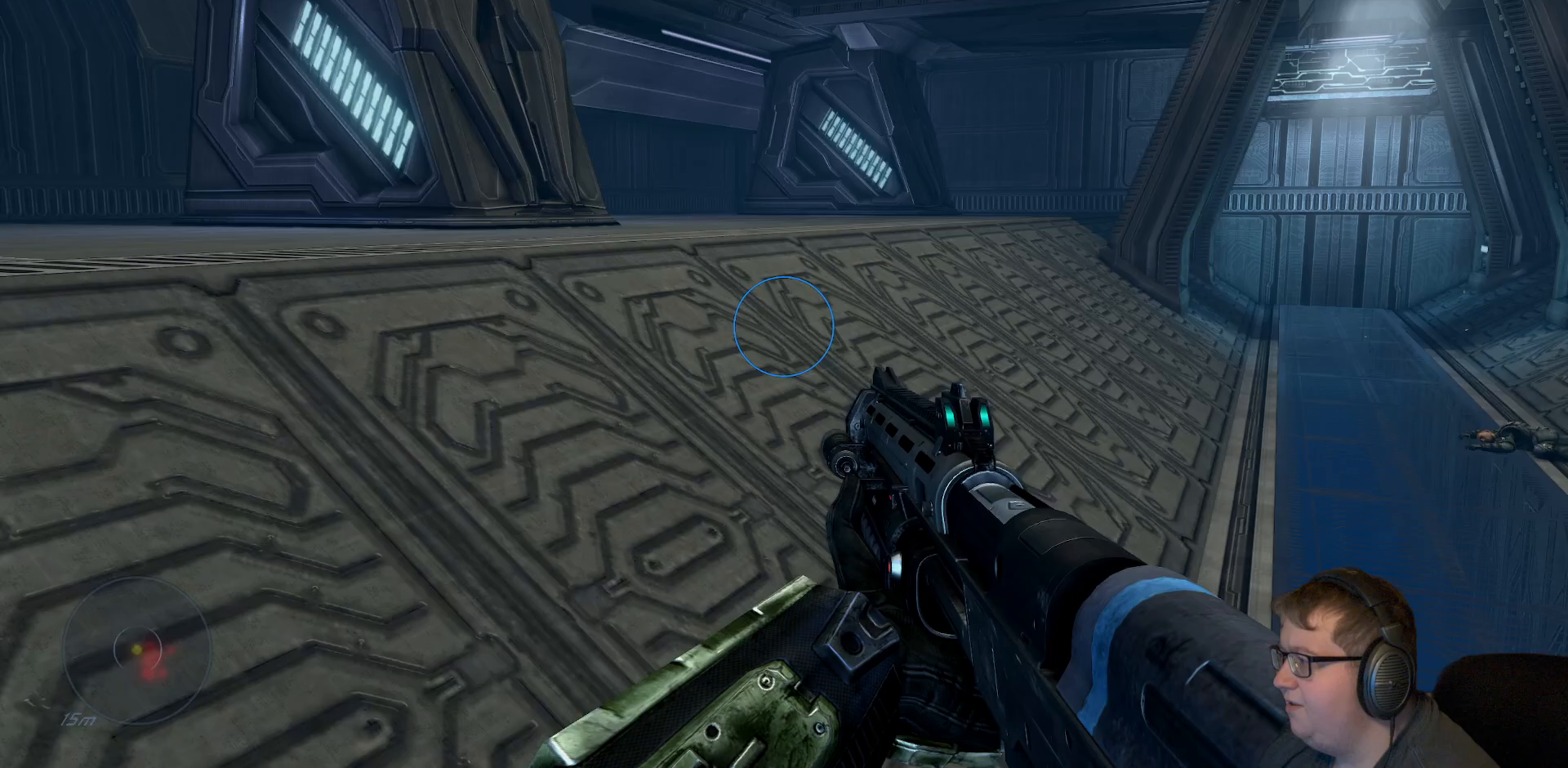
{"dt_ms": 500, "buttons": [], "left_stick": "up-right", "right_stick": "left", "events": [[83, "right_stick", "left"], [300, "left_stick", "up-right"]]}
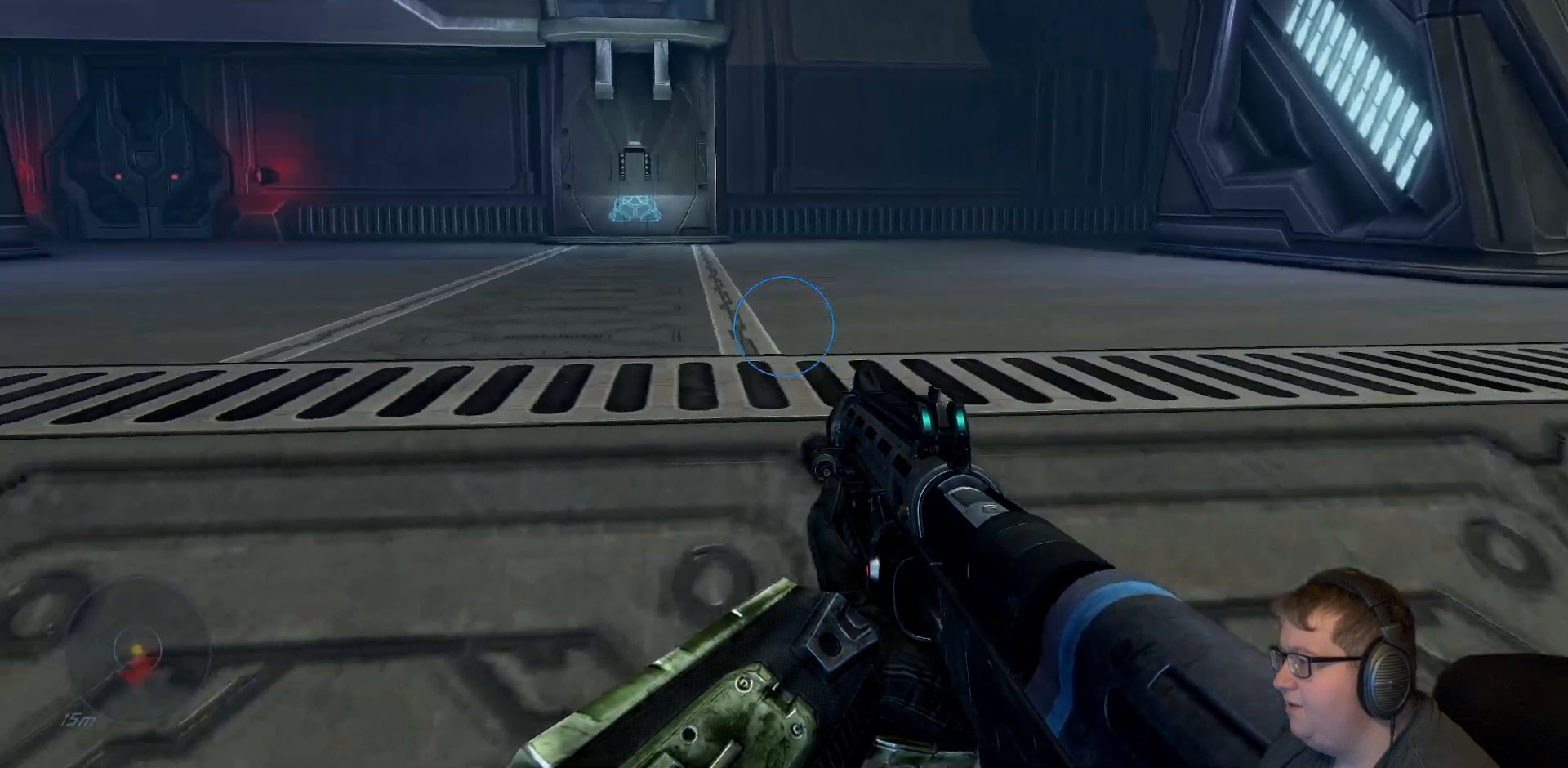
{"dt_ms": 500, "buttons": [], "left_stick": "up-right", "right_stick": "right", "events": [[83, "right_stick", "center"], [450, "right_stick", "right"]]}
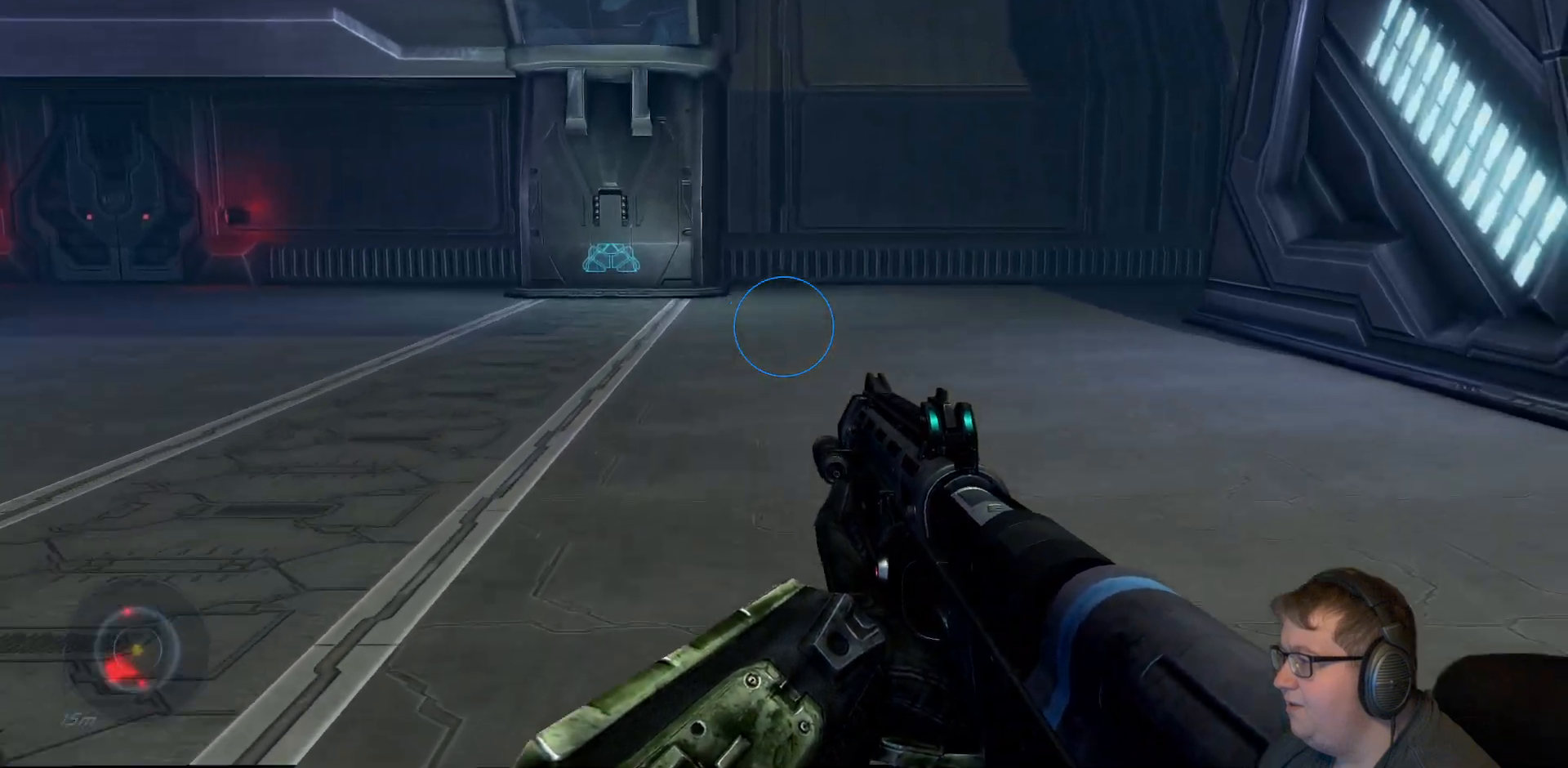
{"dt_ms": 500, "buttons": [], "left_stick": "up-right", "right_stick": "right", "events": [[100, "A", "down"], [283, "A", "up"]]}
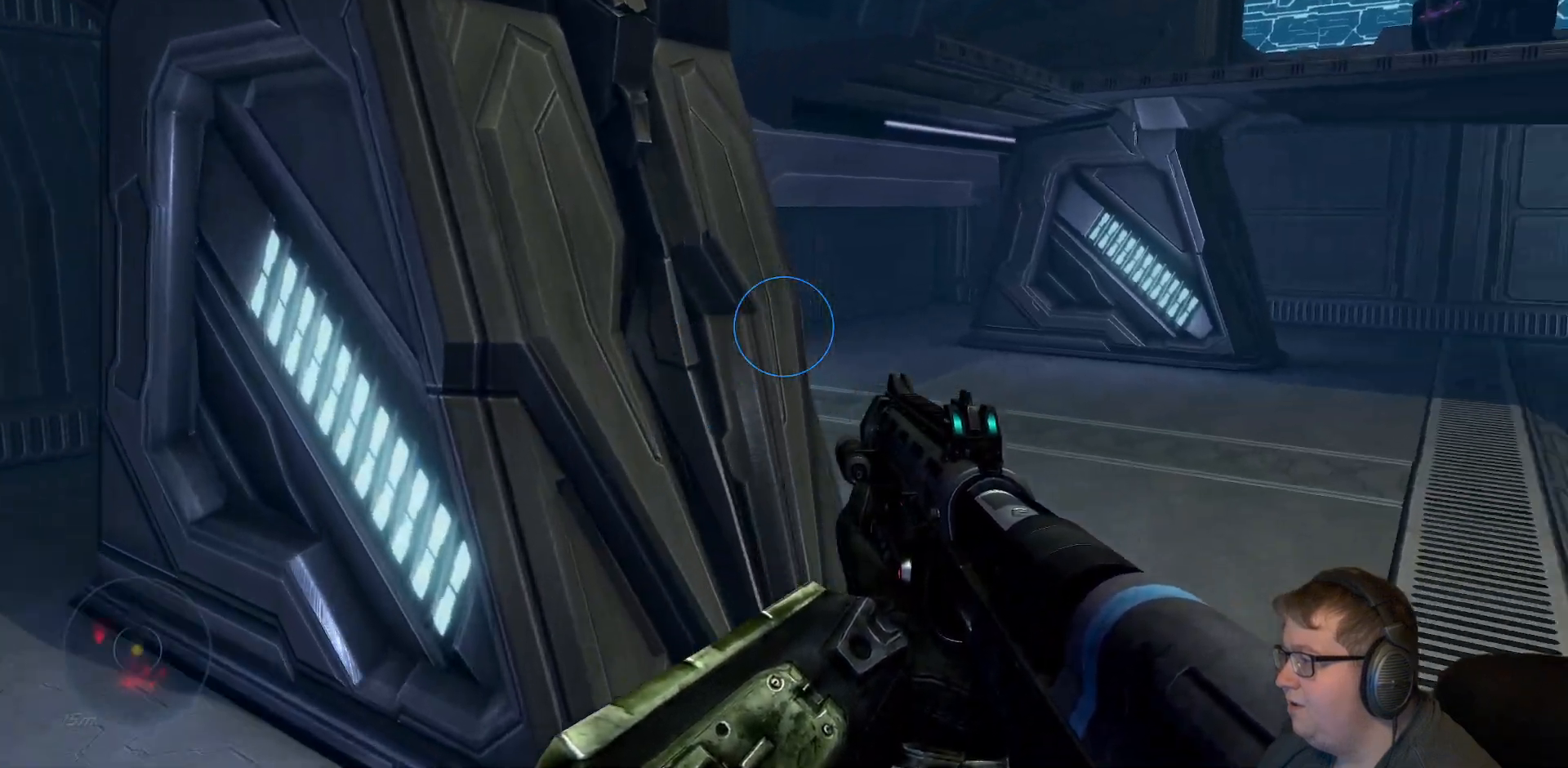
{"dt_ms": 500, "buttons": [], "left_stick": "up-right", "right_stick": "right", "events": [[250, "right_stick", "center"], [317, "right_stick", "right"]]}
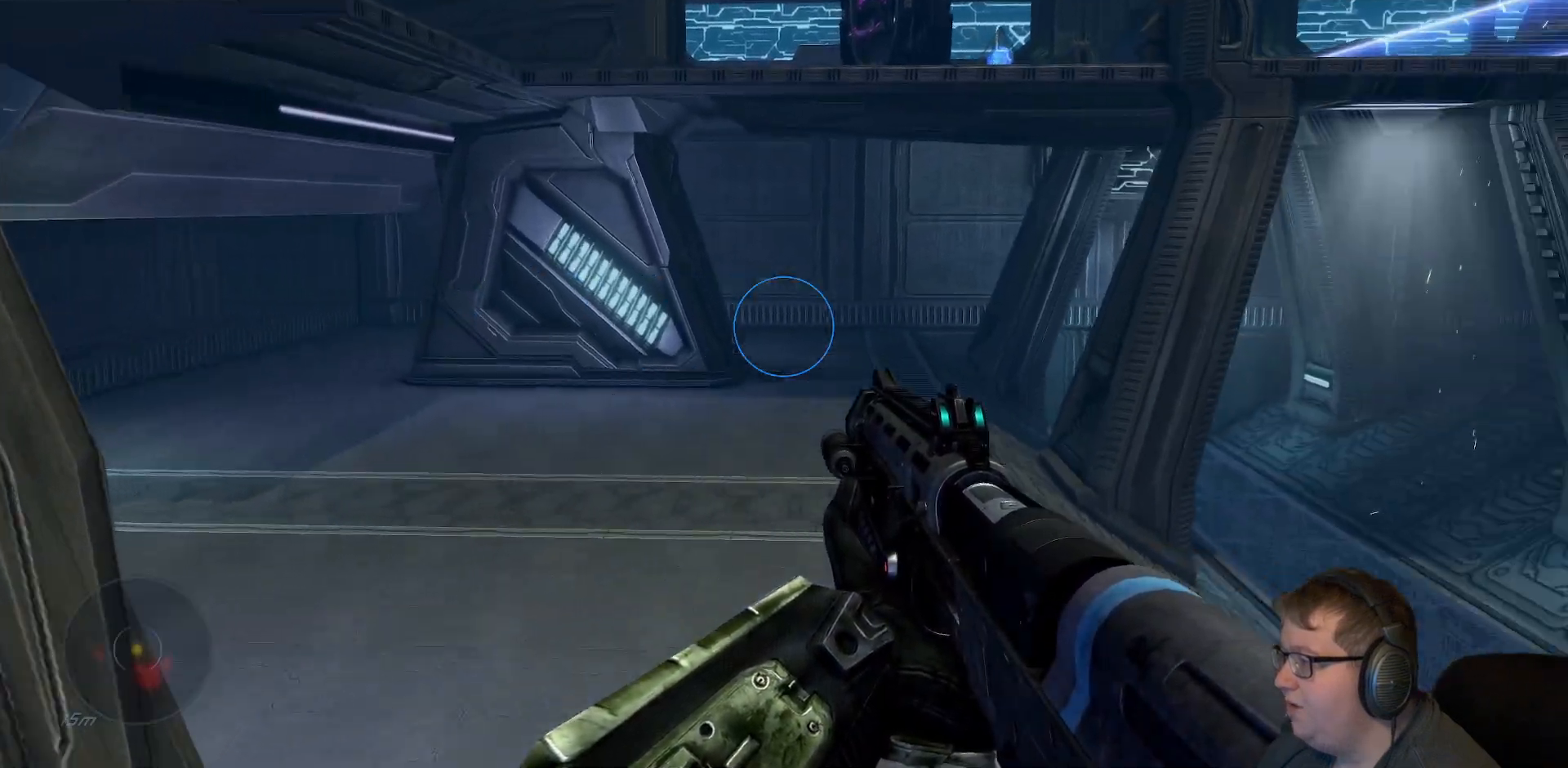
{"dt_ms": 500, "buttons": [], "left_stick": "up", "right_stick": "center", "events": [[183, "left_stick", "up"], [233, "right_stick", "down-right"], [333, "right_stick", "center"]]}
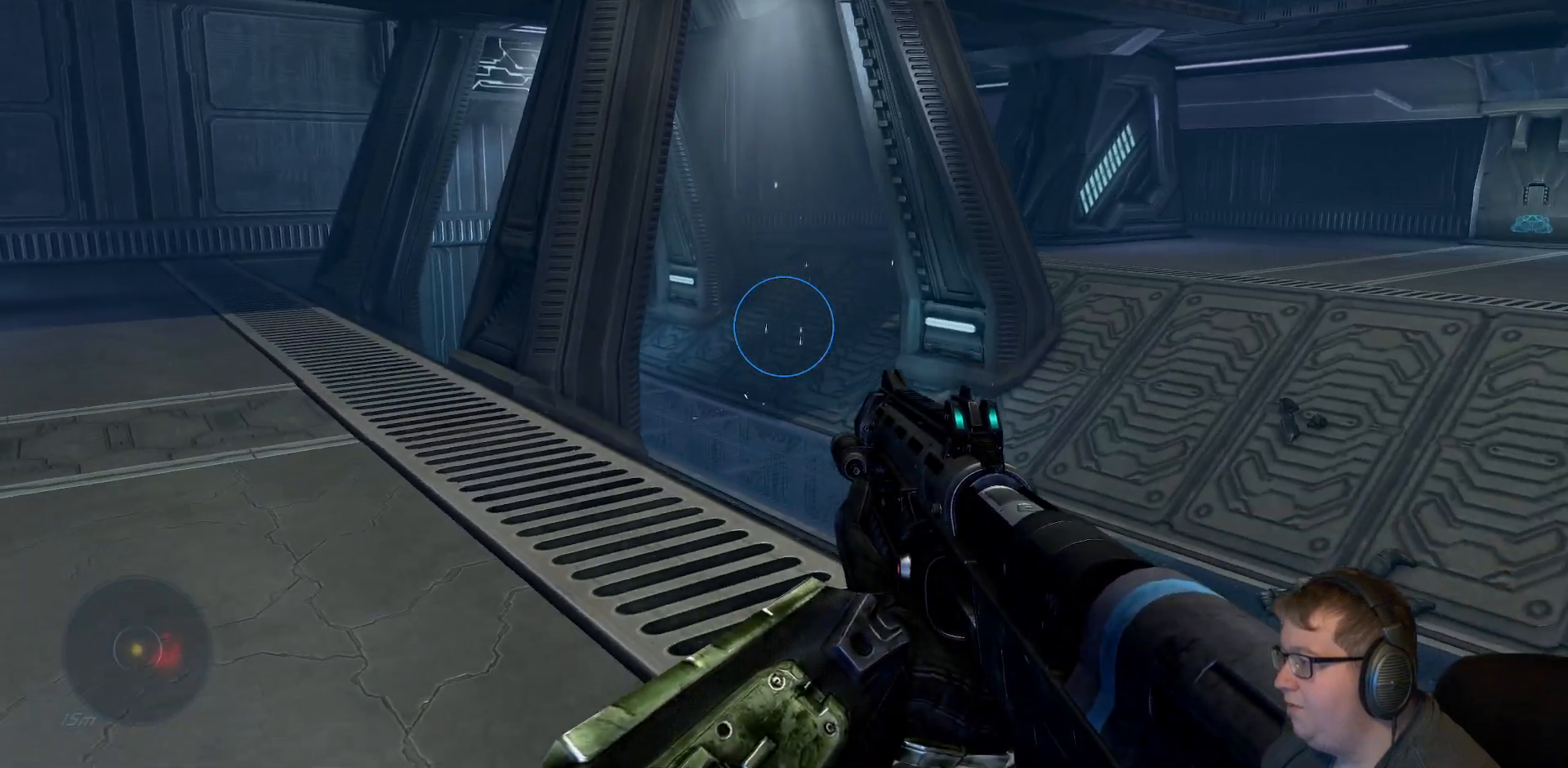
{"dt_ms": 500, "buttons": [], "left_stick": "up-left", "right_stick": "right", "events": [[150, "right_stick", "right"], [350, "left_stick", "up-left"]]}
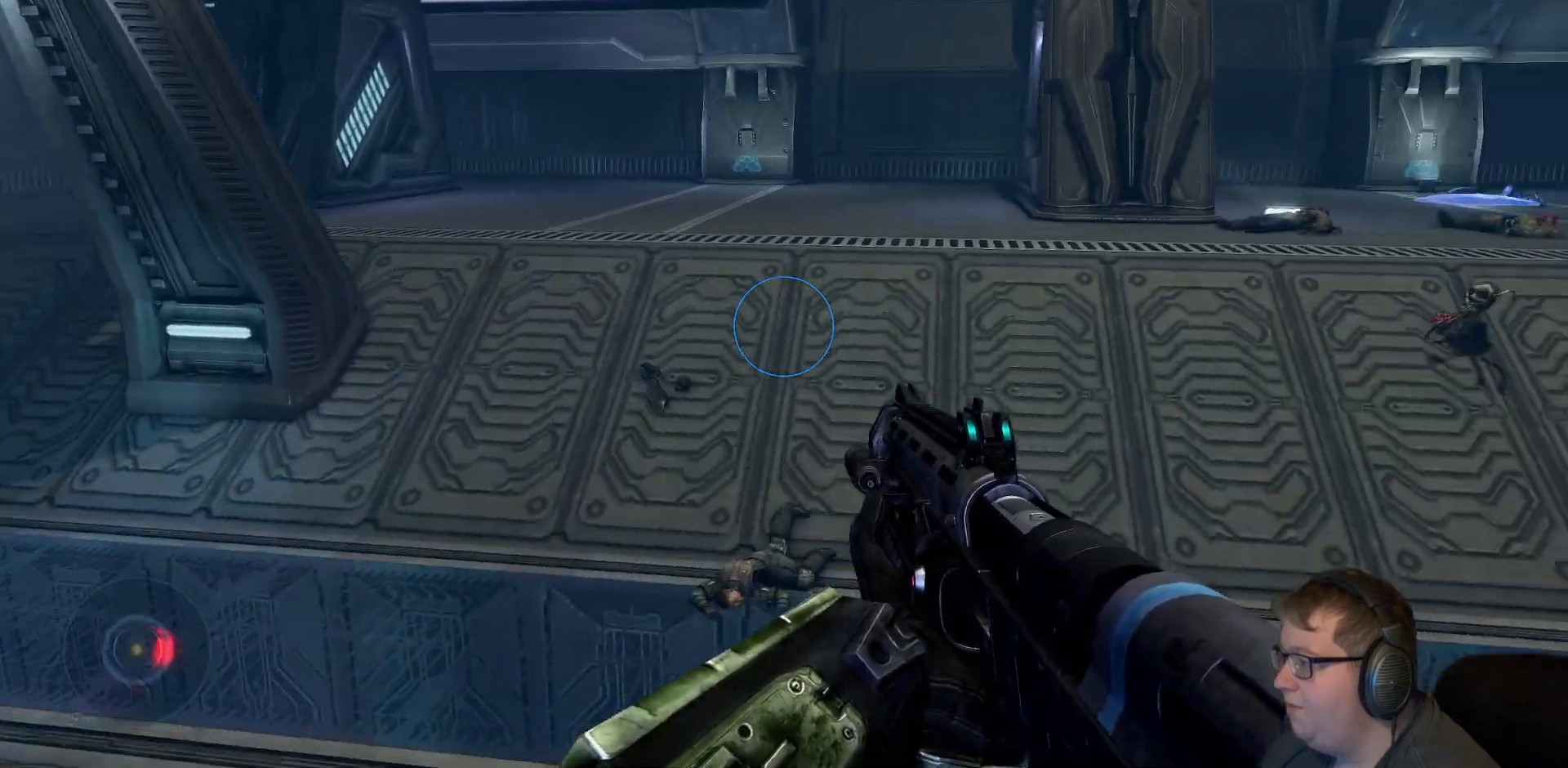
{"dt_ms": 1000, "buttons": [], "left_stick": "up-left", "right_stick": "up-left"}
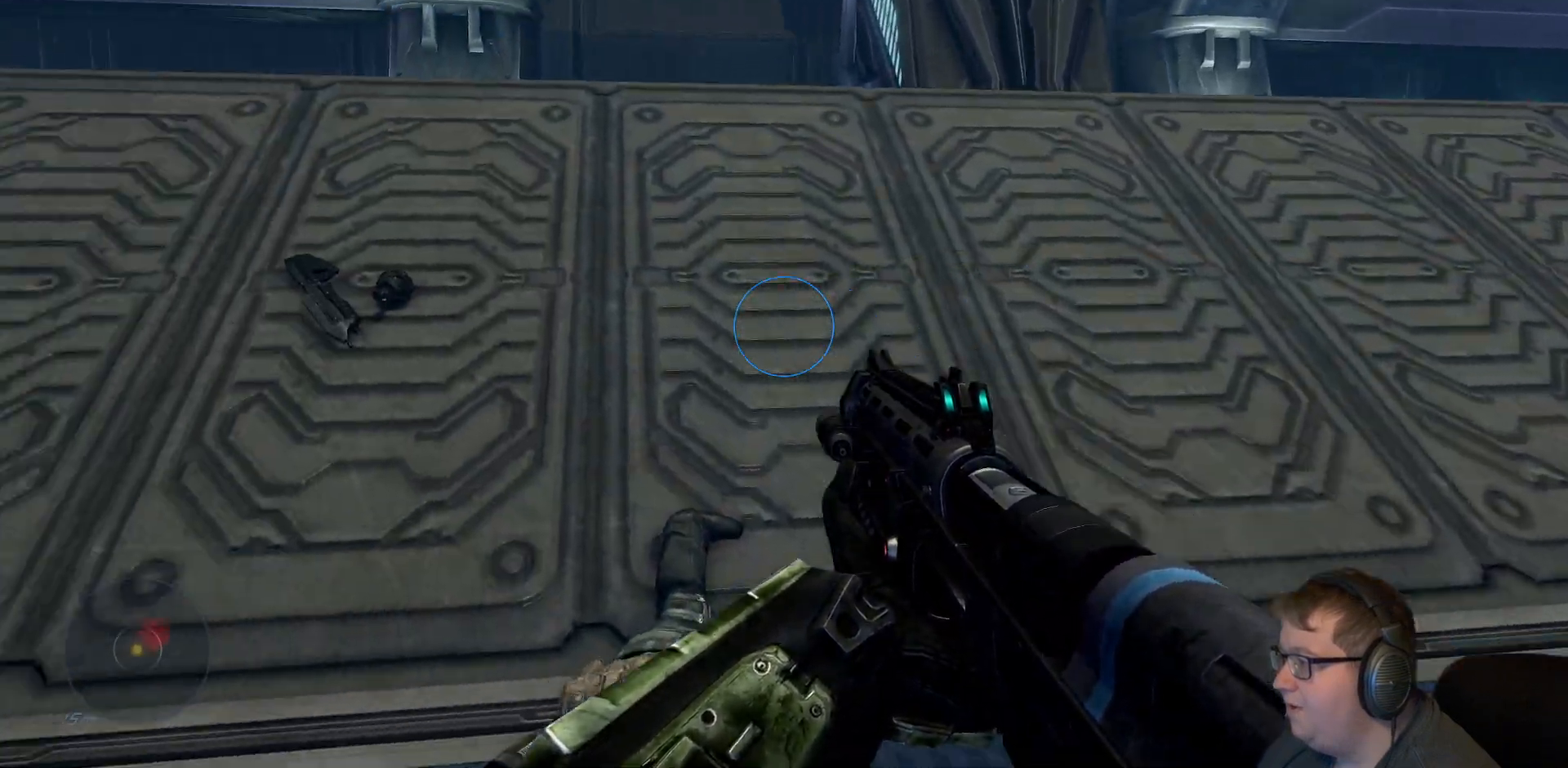
{"dt_ms": 500, "buttons": [], "left_stick": "up", "right_stick": "center", "events": [[33, "left_stick", "up"], [167, "right_stick", "center"], [200, "A", "down"], [417, "A", "up"]]}
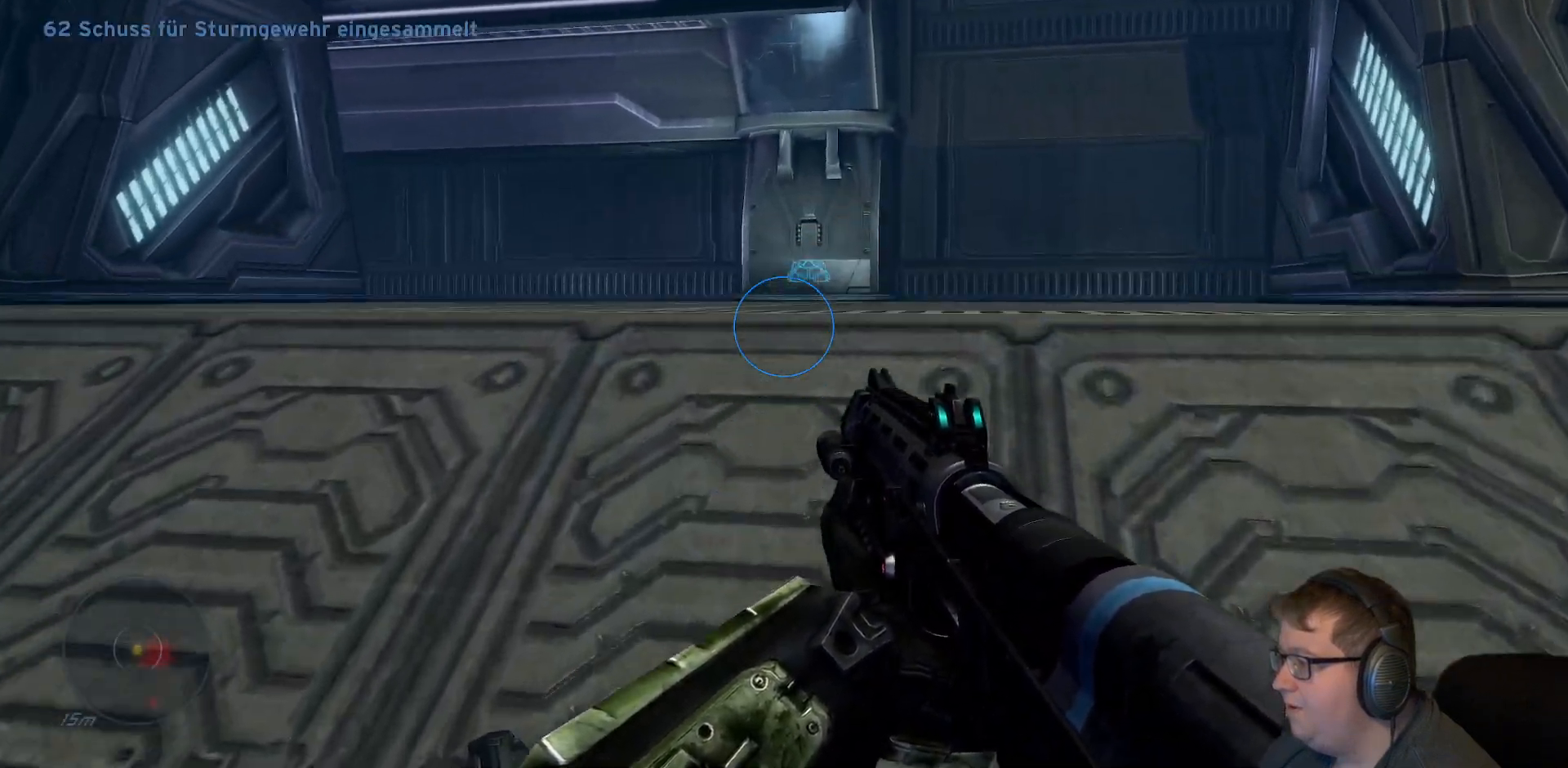
{"dt_ms": 500, "buttons": [], "left_stick": "up", "right_stick": "right", "events": [[133, "right_stick", "down-left"], [333, "right_stick", "center"], [483, "right_stick", "right"]]}
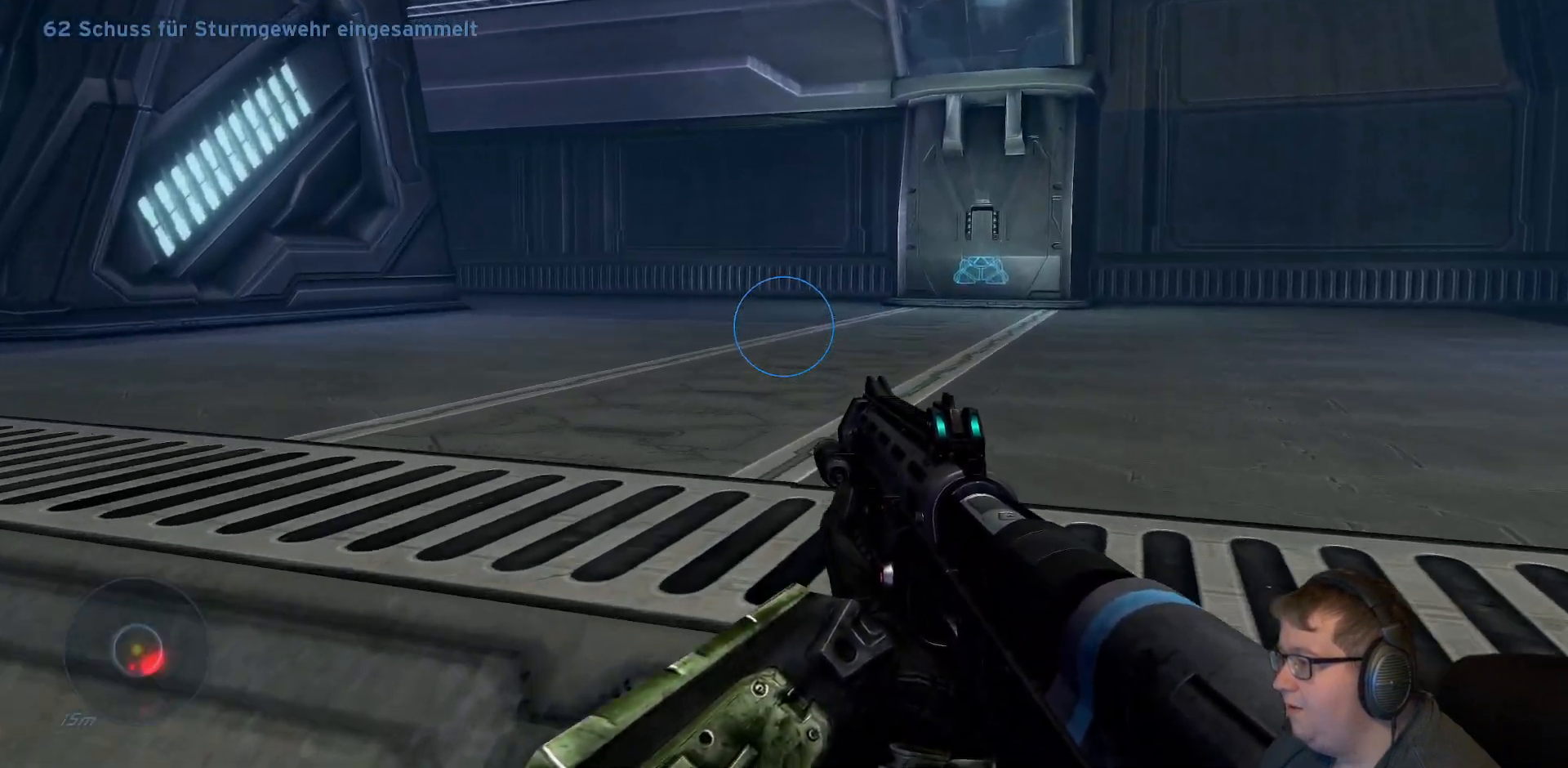
{"dt_ms": 500, "buttons": [], "left_stick": "up", "right_stick": "center", "events": [[200, "right_stick", "center"], [367, "Y", "down"], [433, "Y", "up"]]}
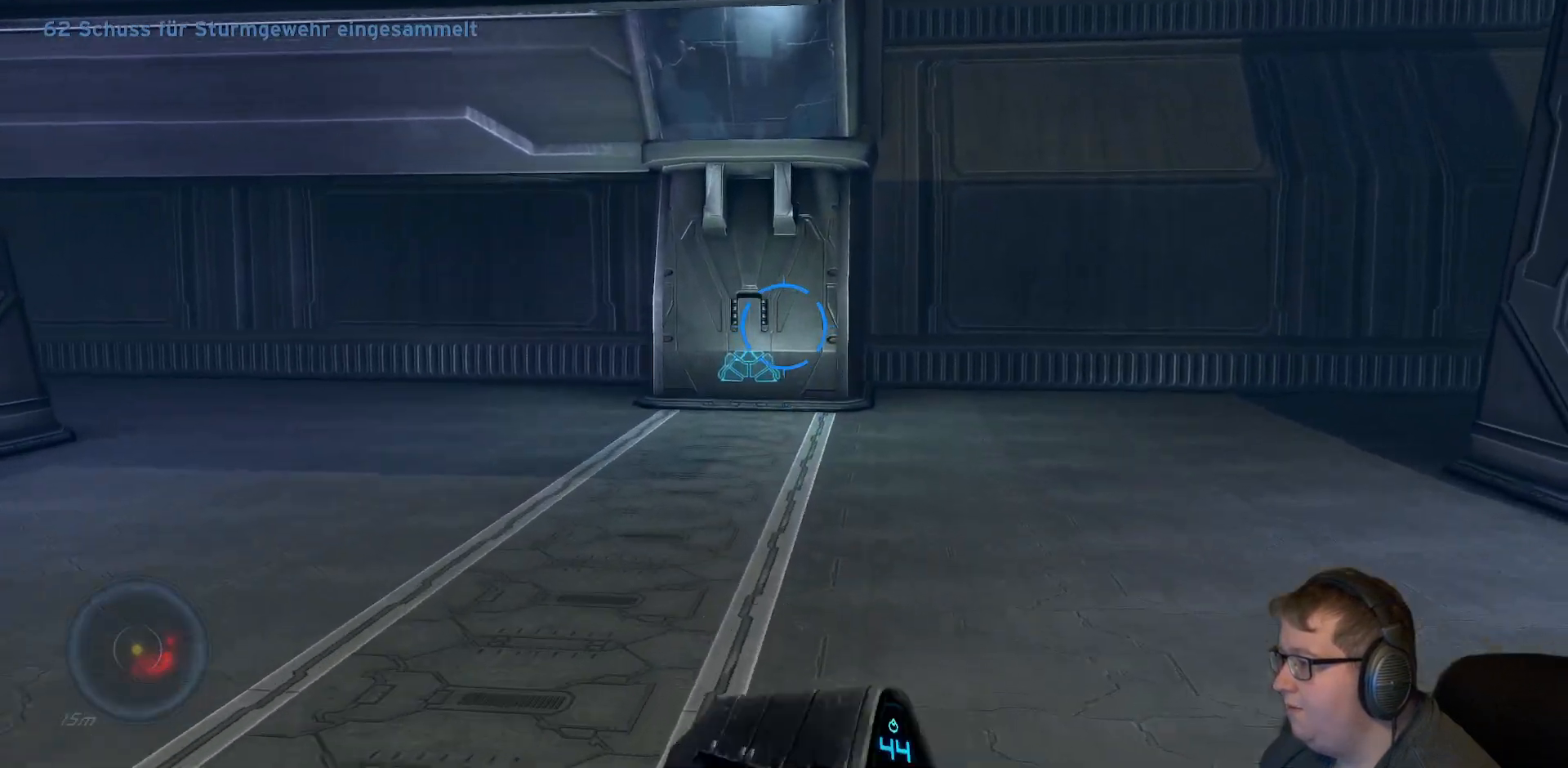
{"dt_ms": 500, "buttons": [], "left_stick": "up", "right_stick": "right", "events": [[467, "right_stick", "right"]]}
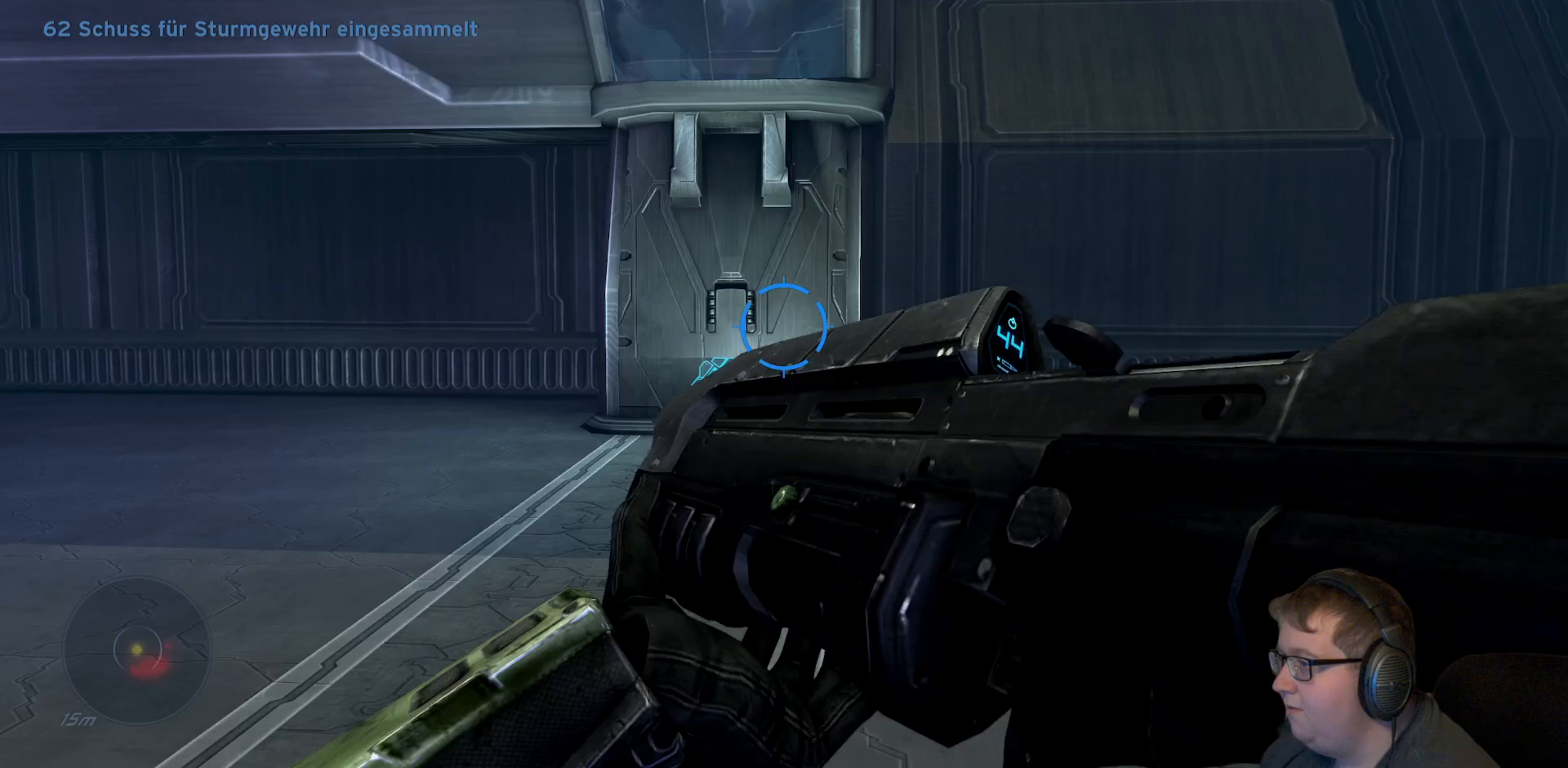
{"dt_ms": 500, "buttons": [], "left_stick": "up", "right_stick": "right", "events": []}
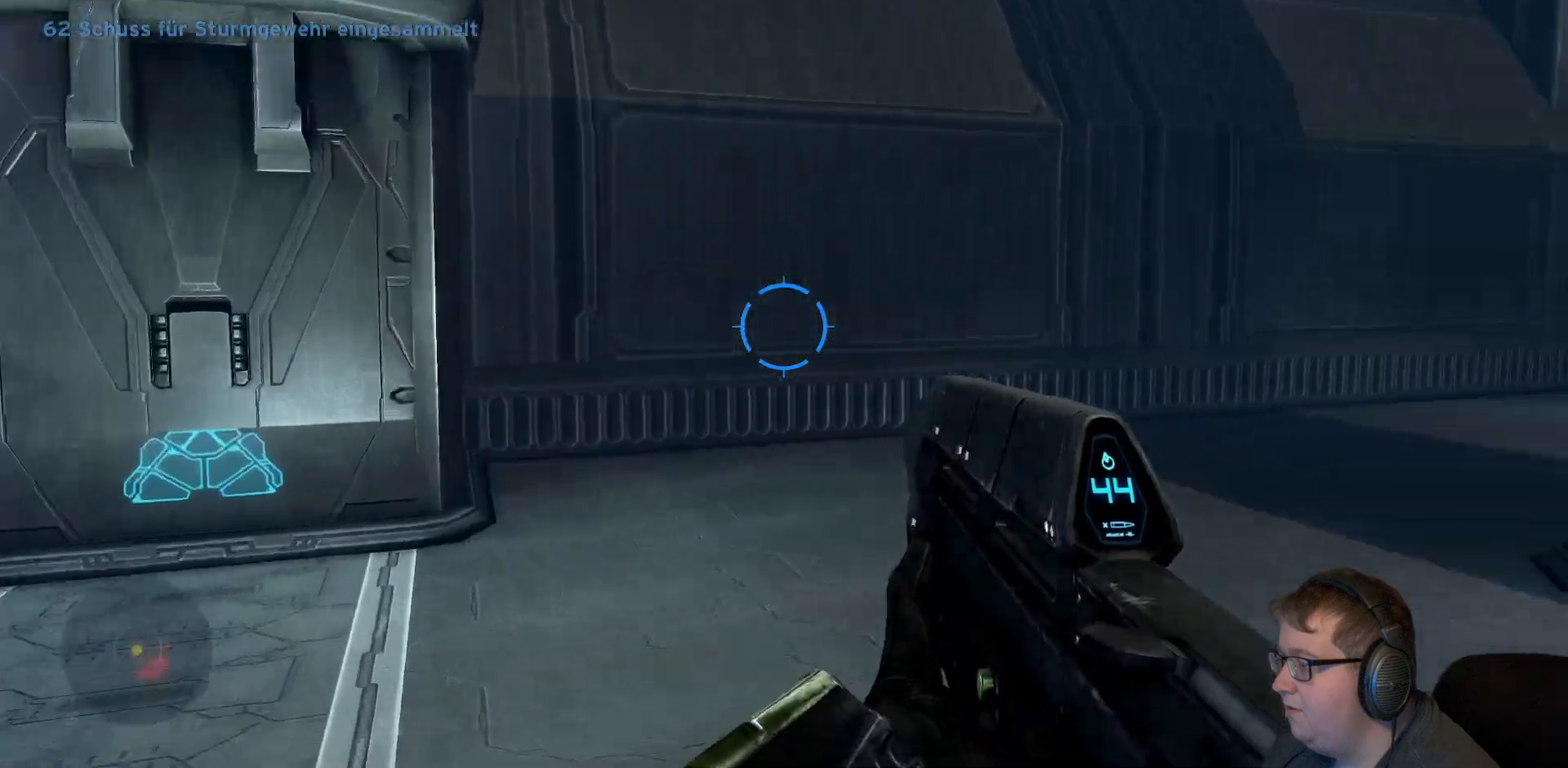
{"dt_ms": 500, "buttons": [], "left_stick": "left", "right_stick": "right", "events": [[233, "left_stick", "left"]]}
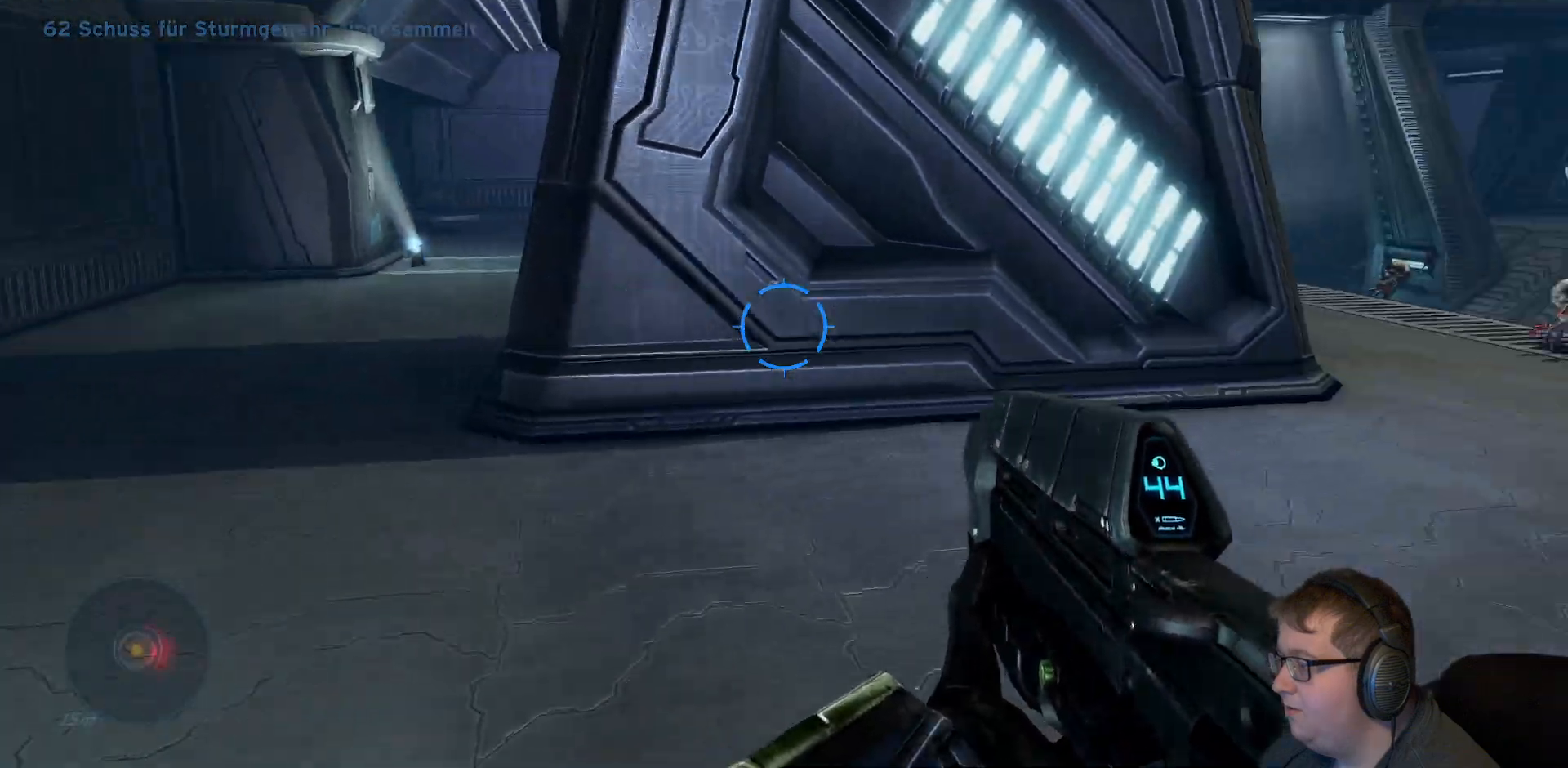
{"dt_ms": 500, "buttons": [], "left_stick": "down-left", "right_stick": "center", "events": [[383, "left_stick", "down-left"], [483, "right_stick", "center"]]}